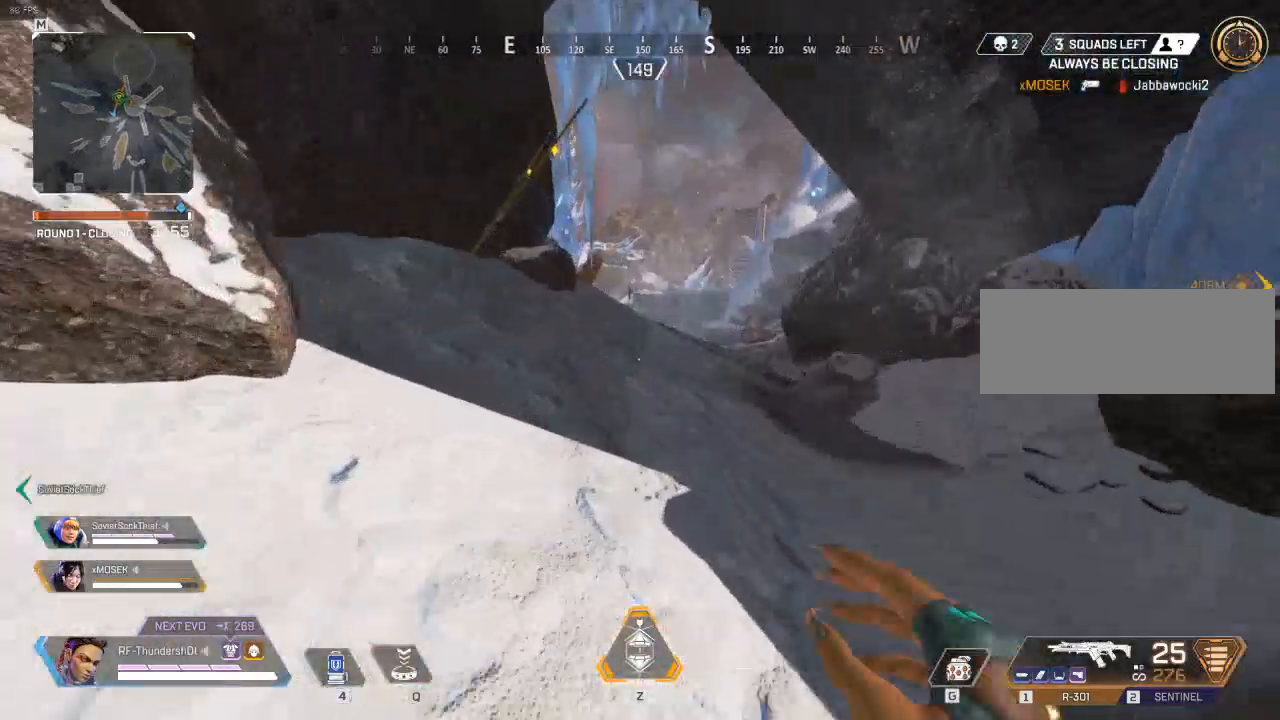
Gameplay with keyboard; each line is a JSON object with the keys held at the frame after it. "events" lists presses ("down") and releases ("up") of "a", "caps_lock", "ctrl", "d", "e", "escape", "f", "q", "r", "s", "shift", "space", "t", "tab", "tilde" and "w" between this image and that frame as [ms after this image, input, new state], when the widget could be followed in between. No other keys are recorded. Mouse input is not recorded.
{"keys": ["shift", "space", "w"], "events": [[417, "space", "down"]]}
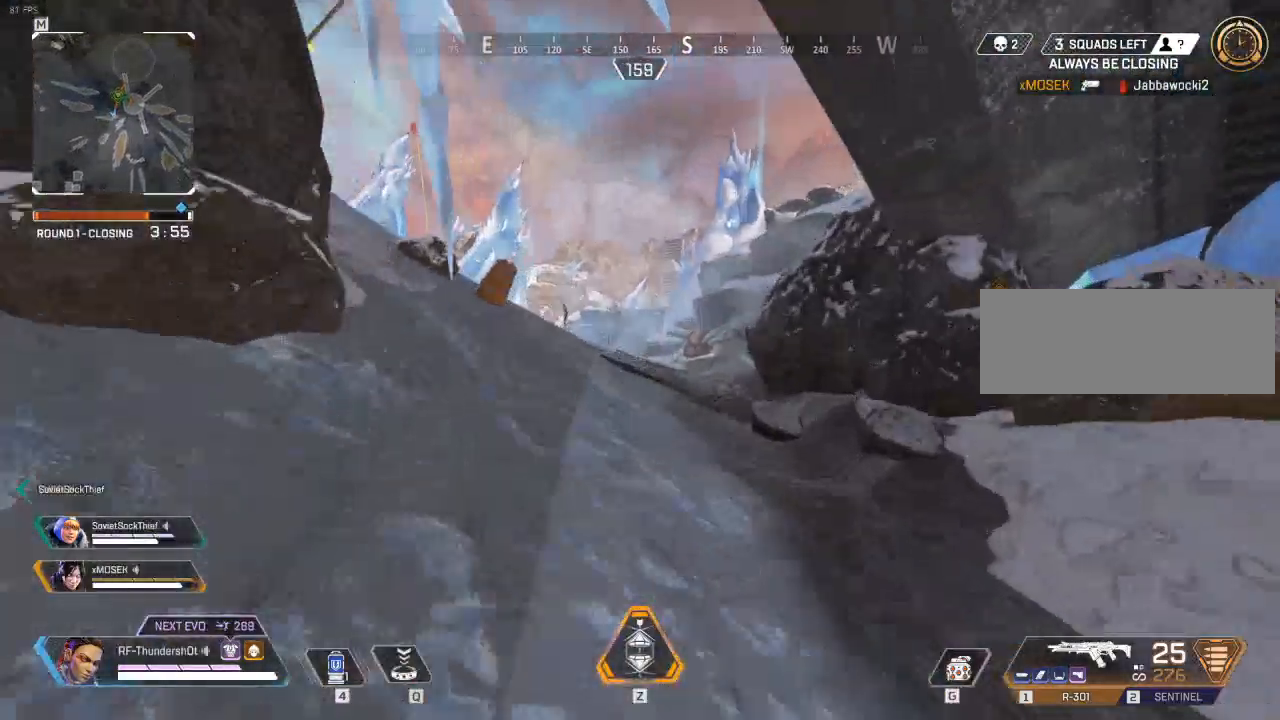
{"keys": ["shift", "w"], "events": [[100, "space", "up"], [217, "a", "down"], [317, "a", "up"]]}
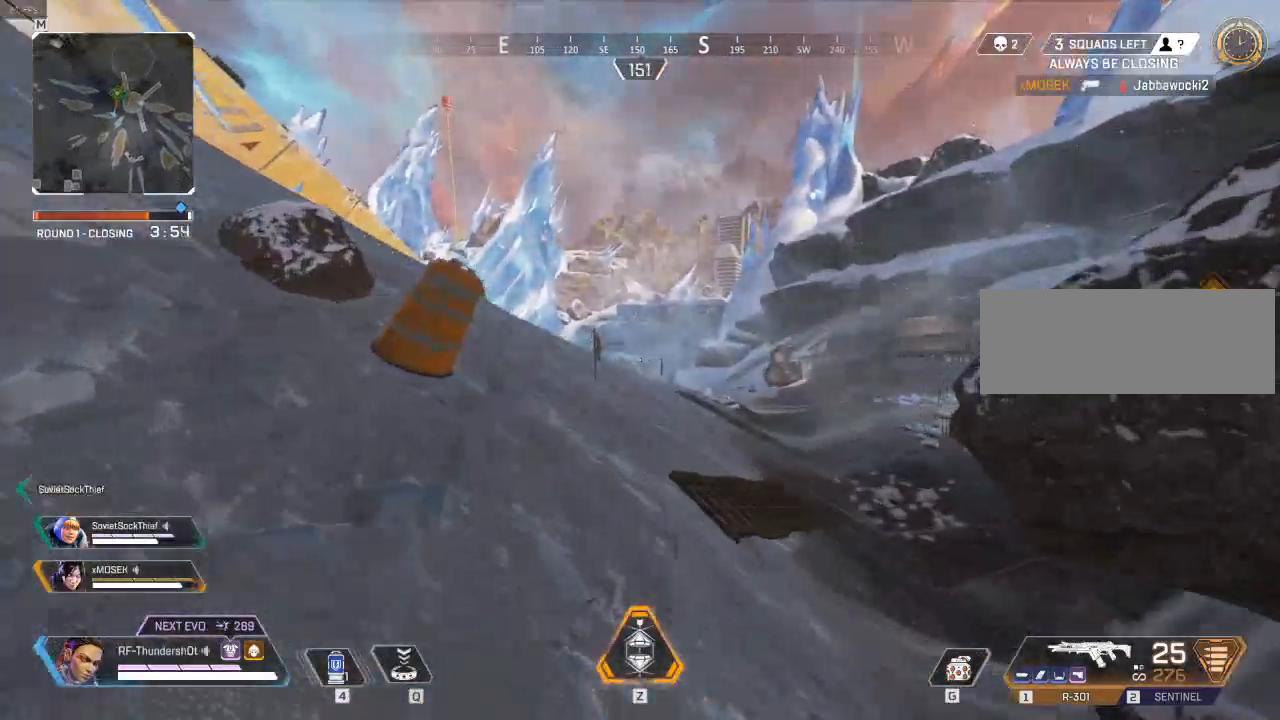
{"keys": ["shift", "w"], "events": []}
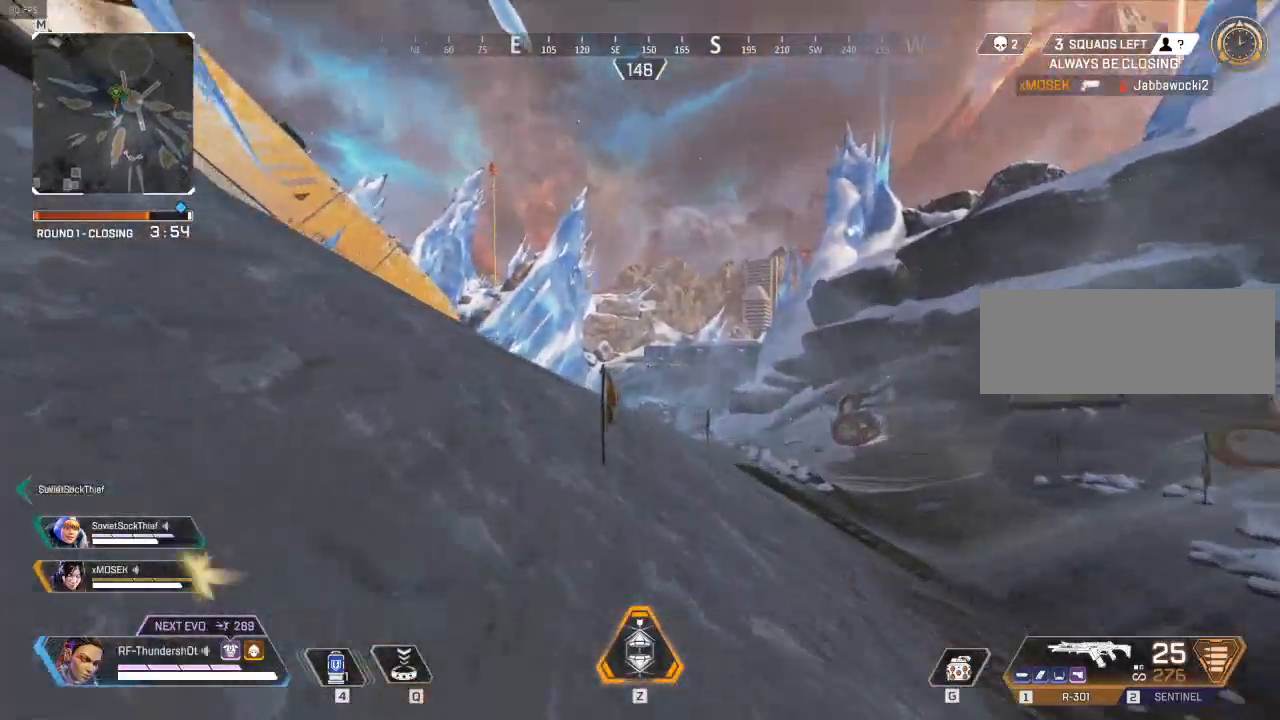
{"keys": ["shift", "w"], "events": []}
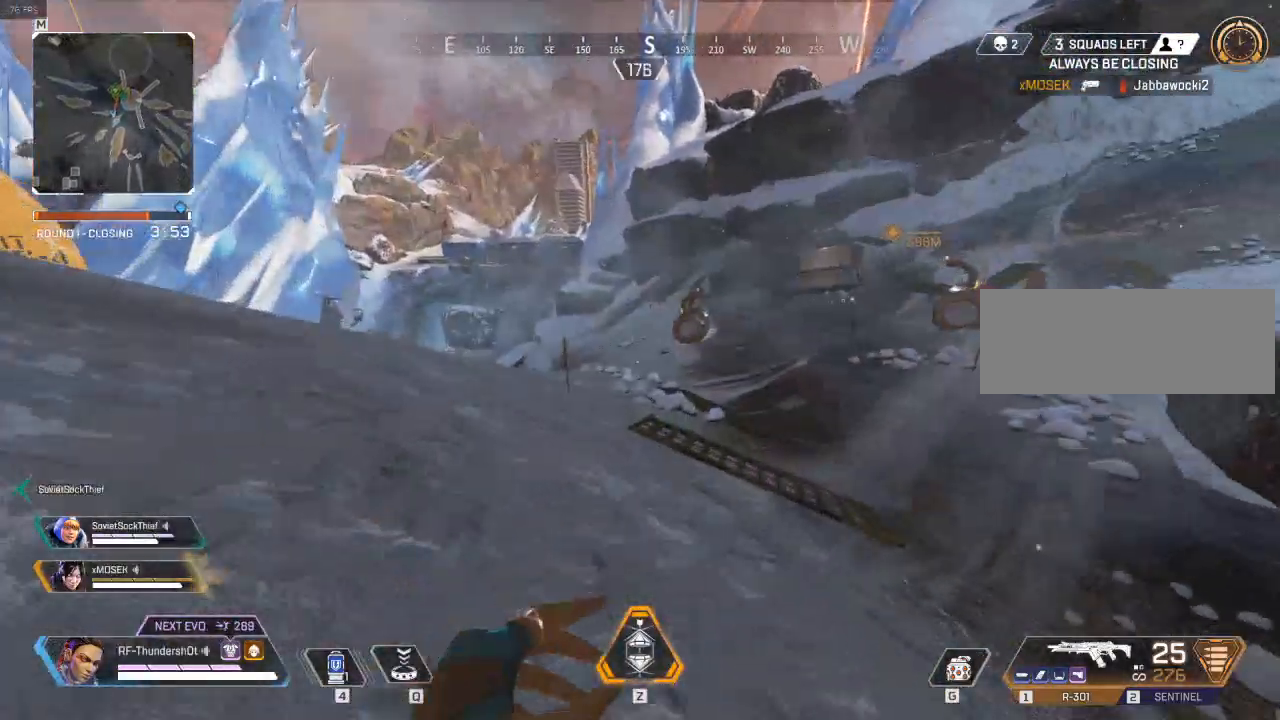
{"keys": ["shift", "w"], "events": []}
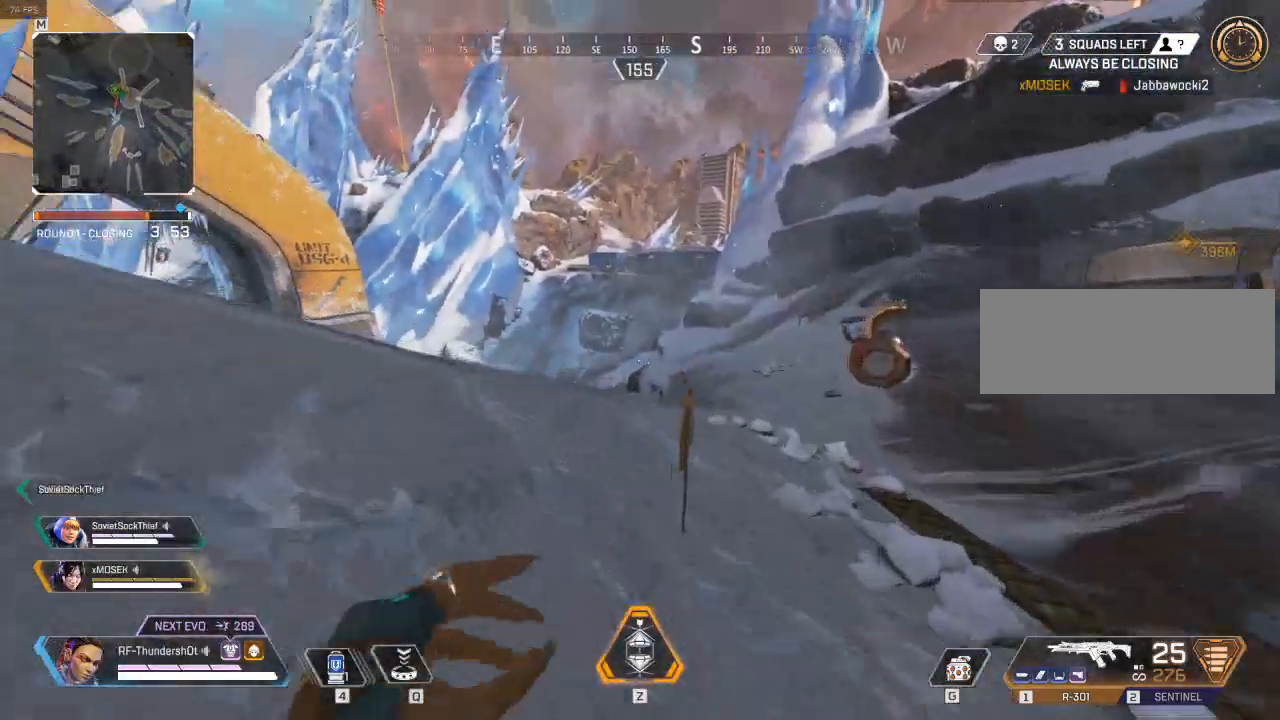
{"keys": ["shift", "w"], "events": []}
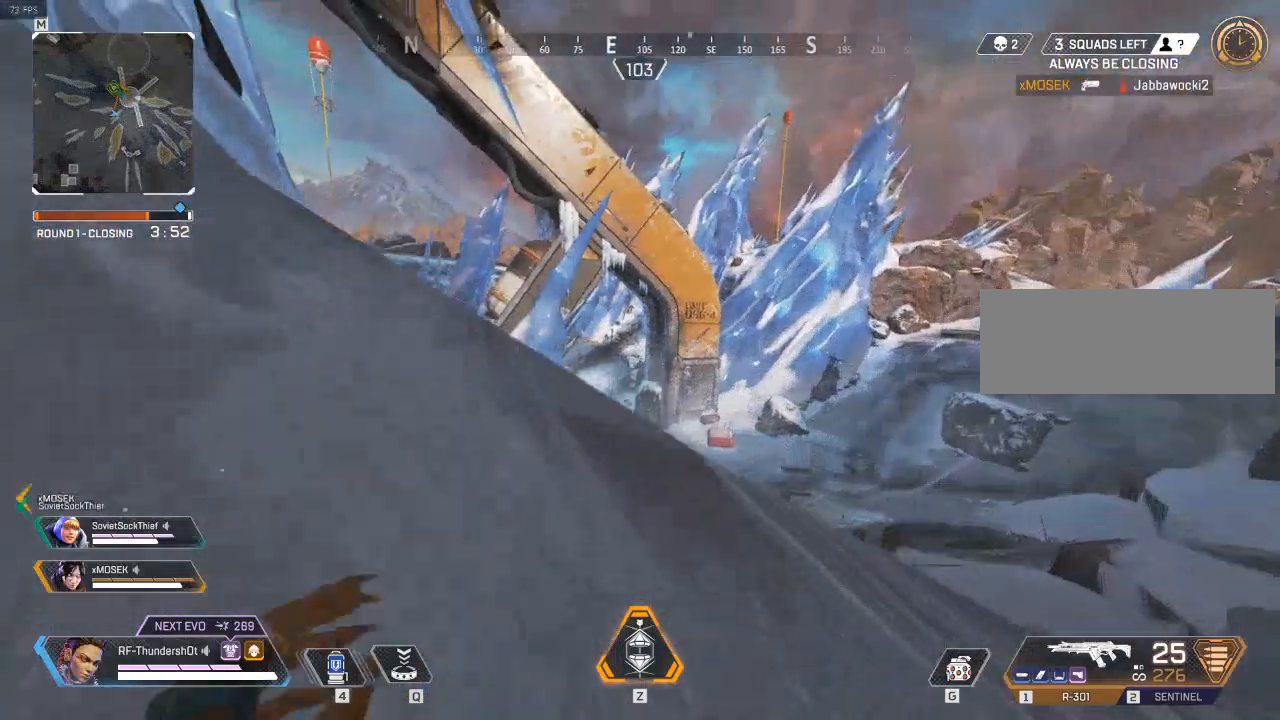
{"keys": ["d", "shift", "w"], "events": [[133, "d", "down"]]}
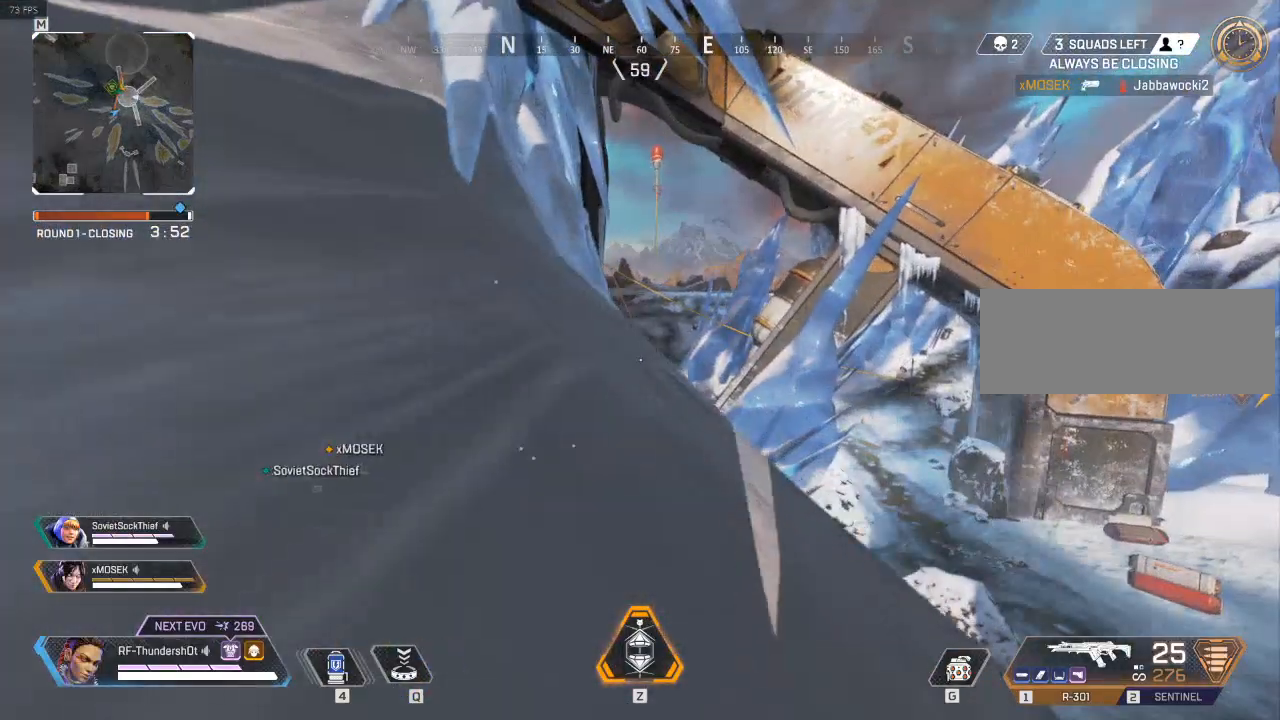
{"keys": ["d", "shift", "w"], "events": []}
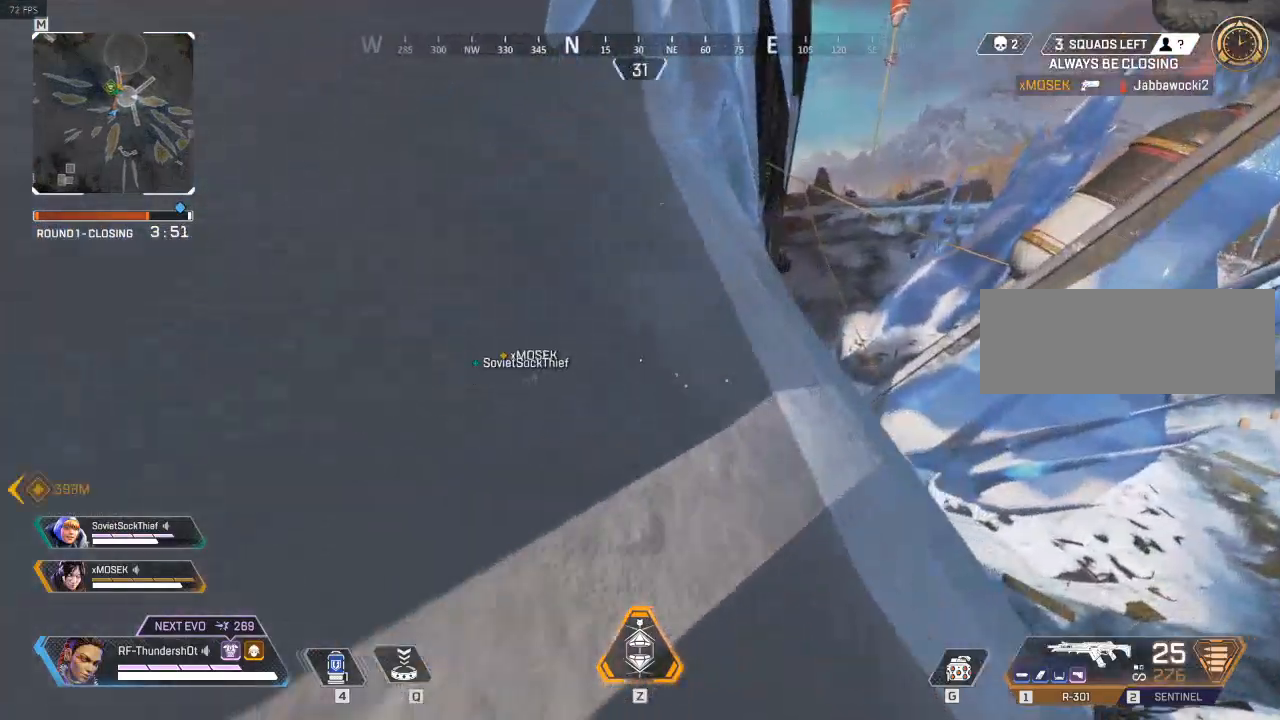
{"keys": ["a", "w"], "events": [[283, "d", "up"], [417, "a", "down"], [483, "shift", "up"]]}
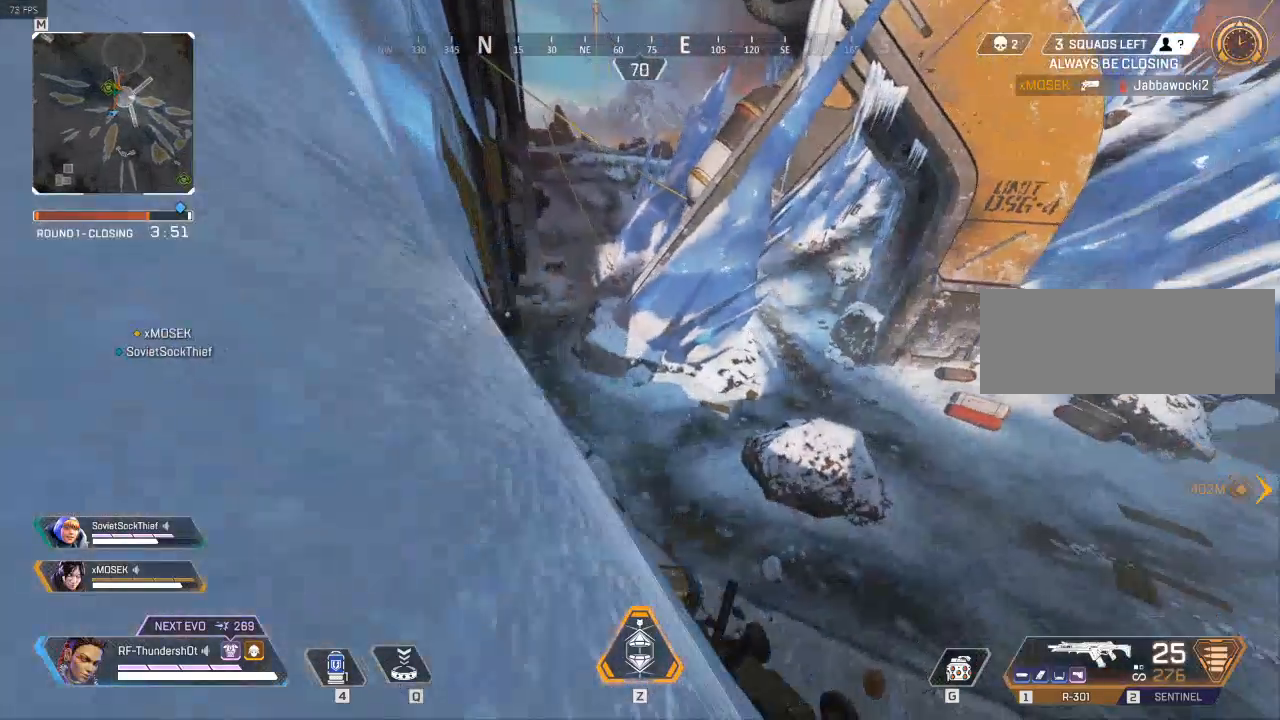
{"keys": ["a"], "events": [[200, "w", "up"]]}
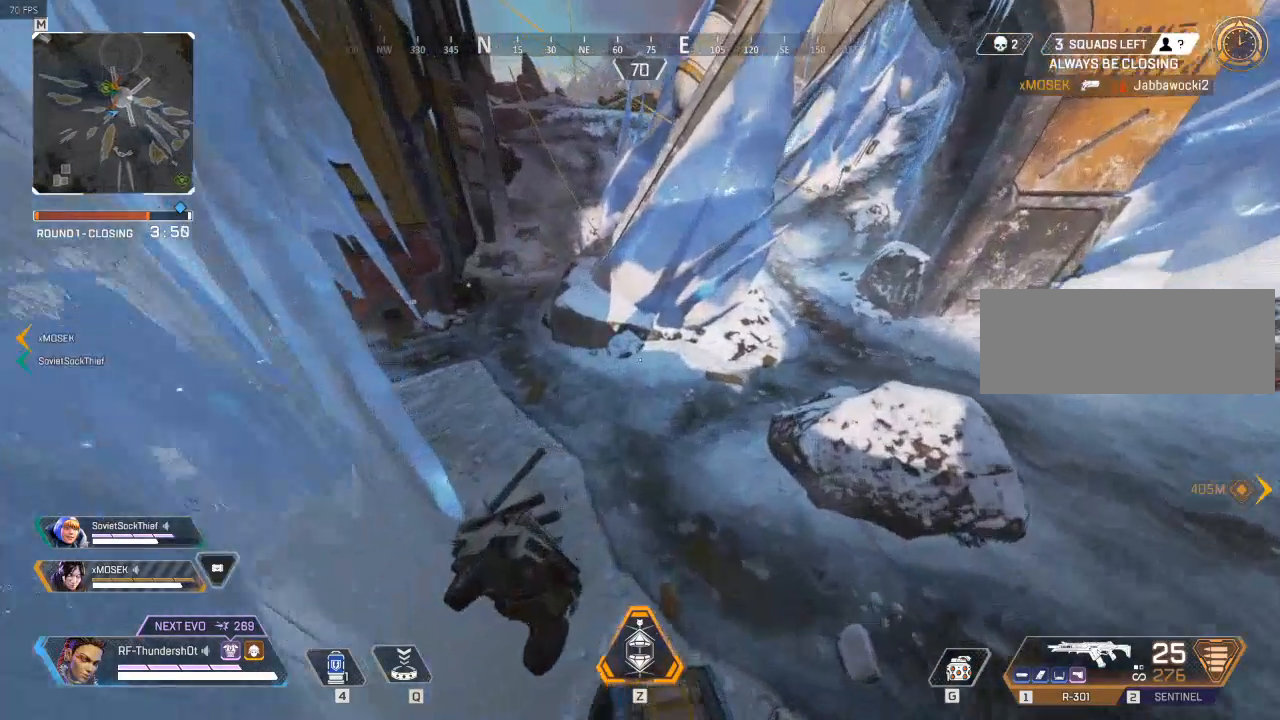
{"keys": ["a"], "events": []}
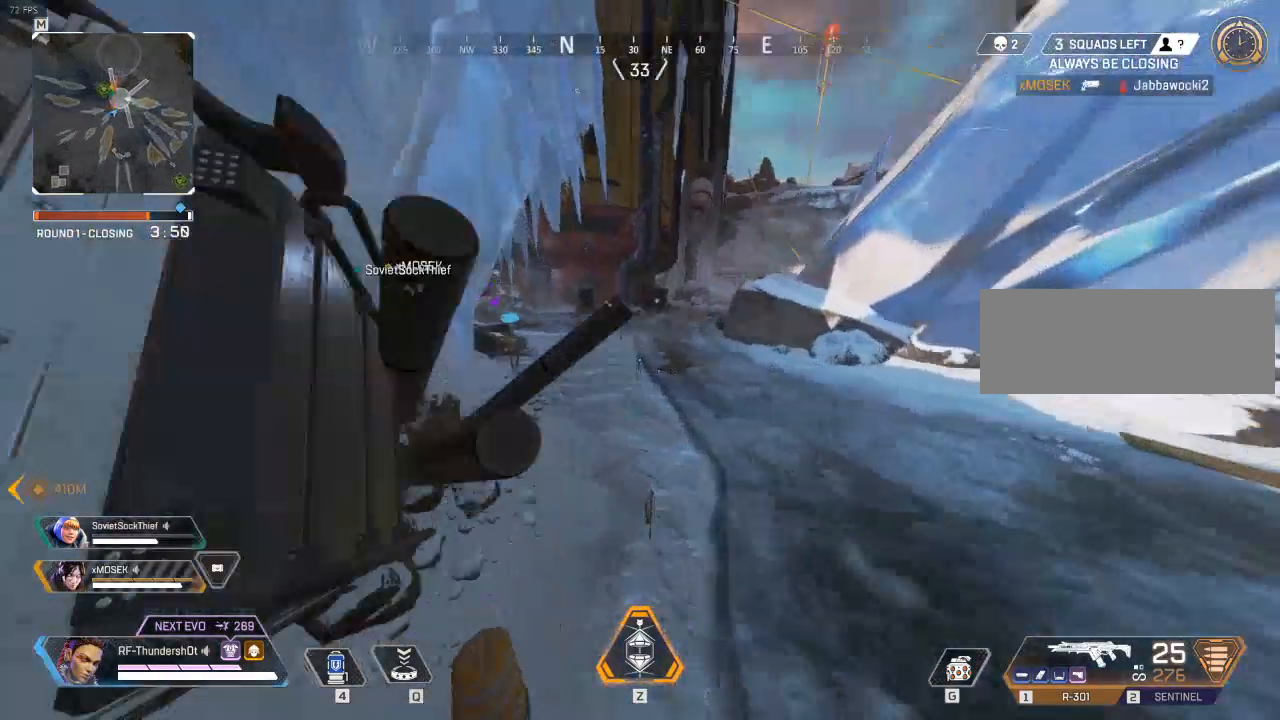
{"keys": ["shift", "w"], "events": [[50, "w", "down"], [117, "a", "up"], [183, "shift", "down"]]}
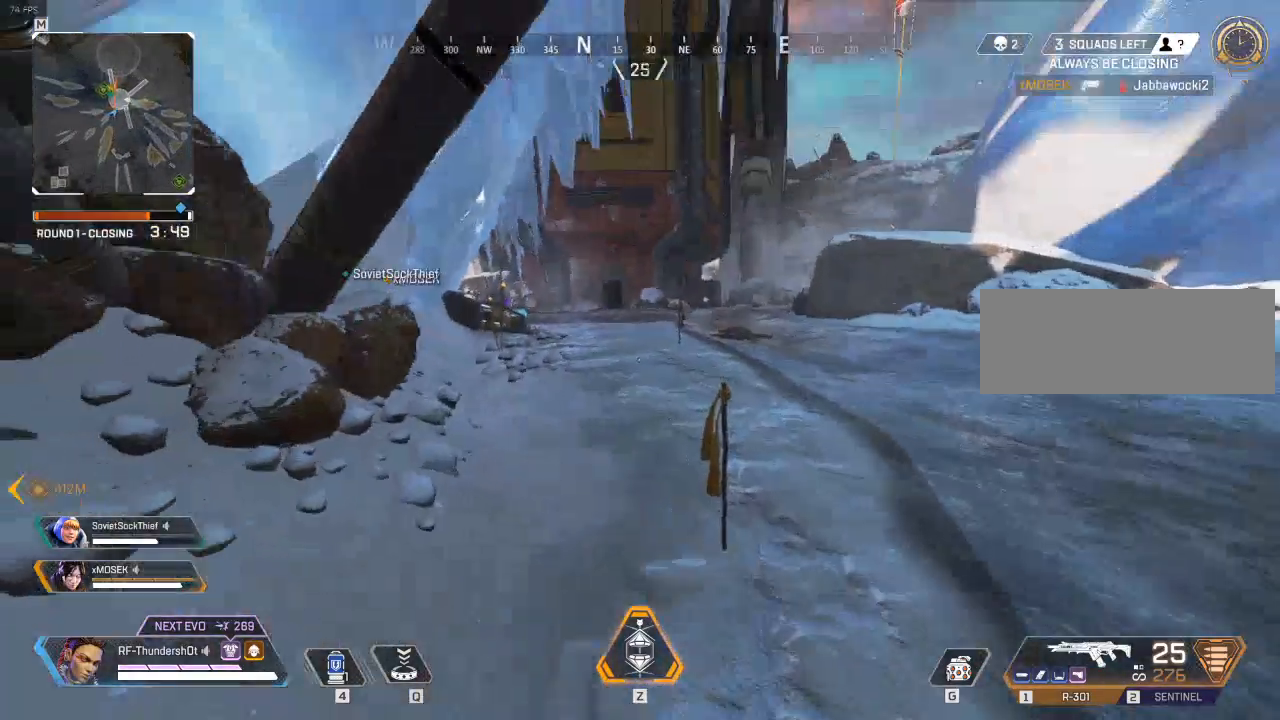
{"keys": ["shift", "w"], "events": []}
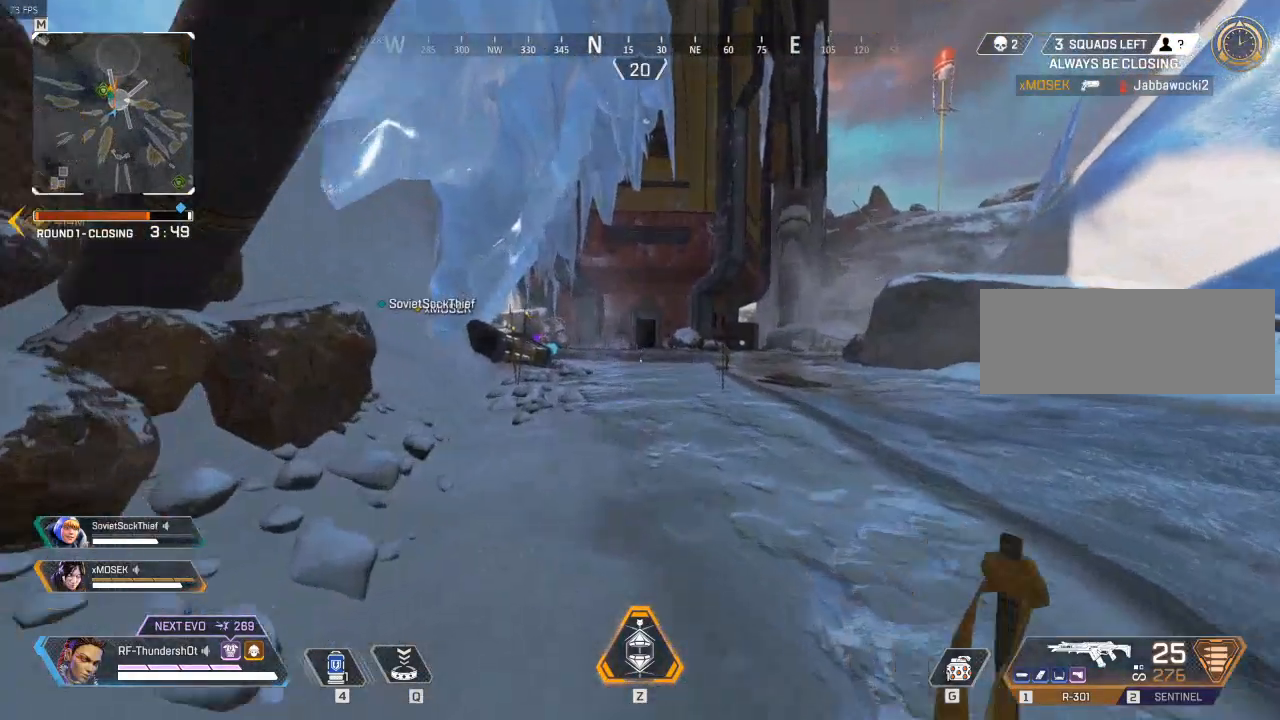
{"keys": ["shift", "w"], "events": []}
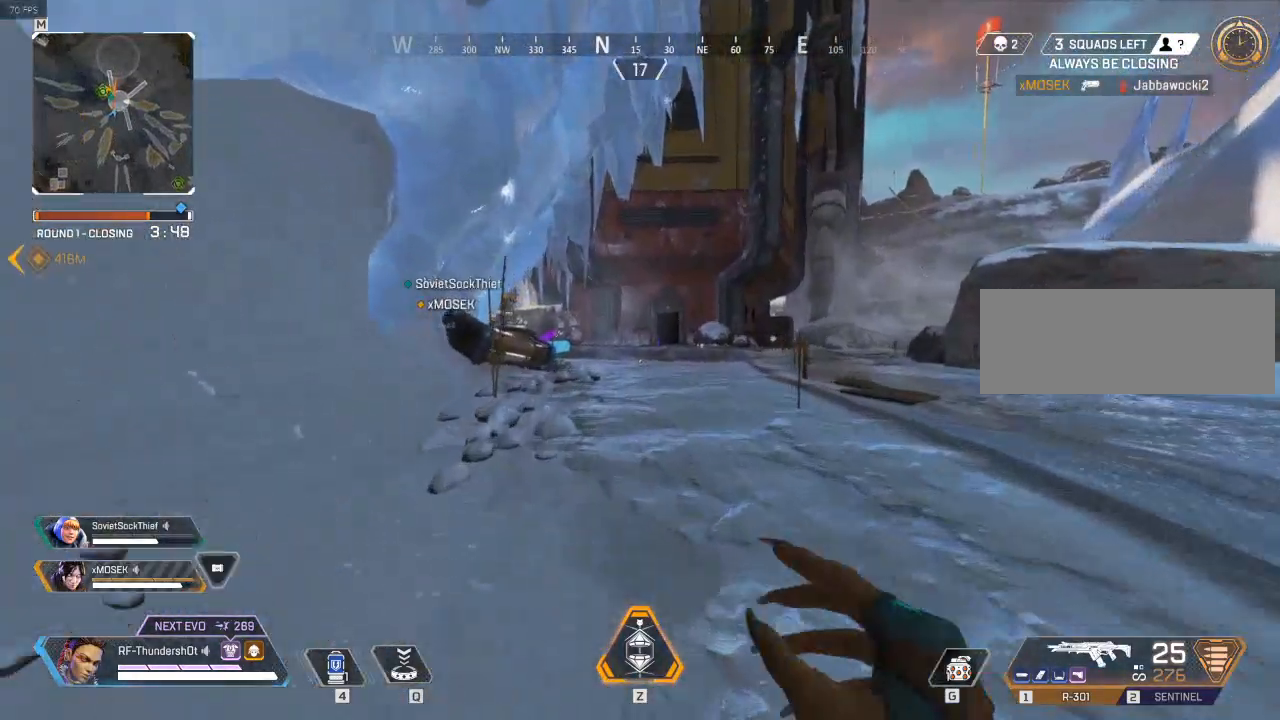
{"keys": ["shift", "w"], "events": []}
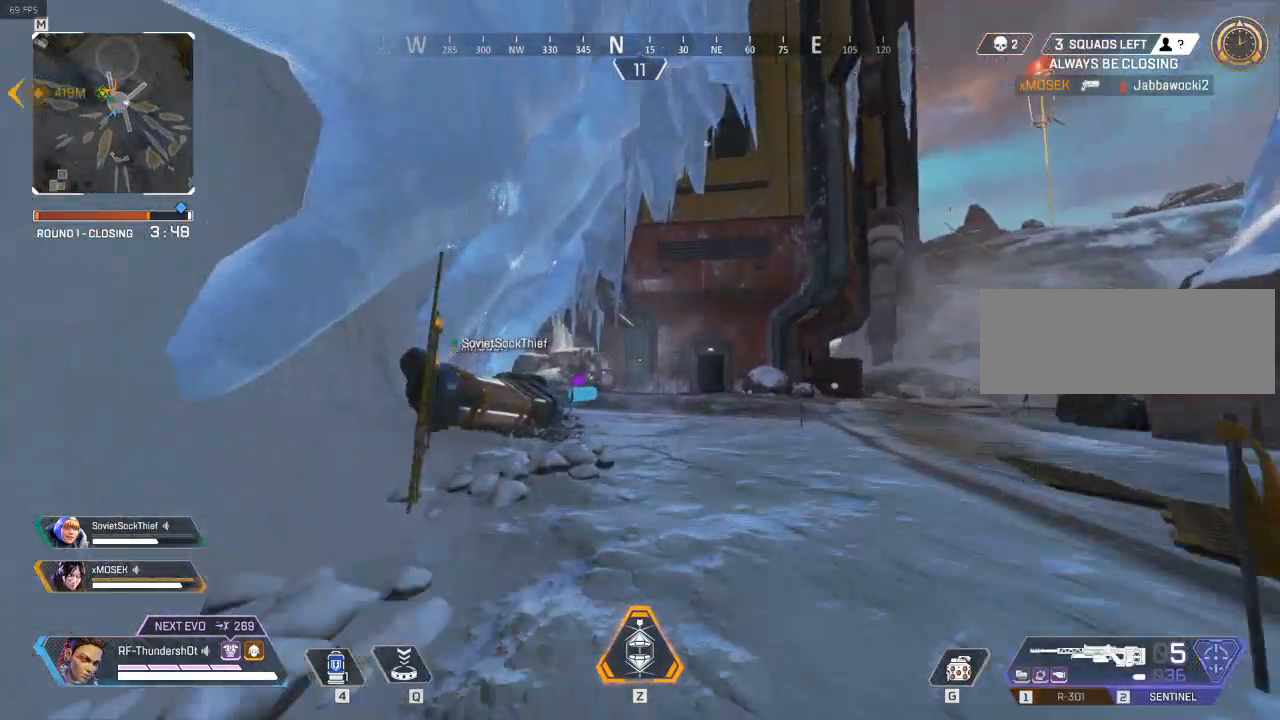
{"keys": ["r", "shift", "w"], "events": [[483, "r", "down"]]}
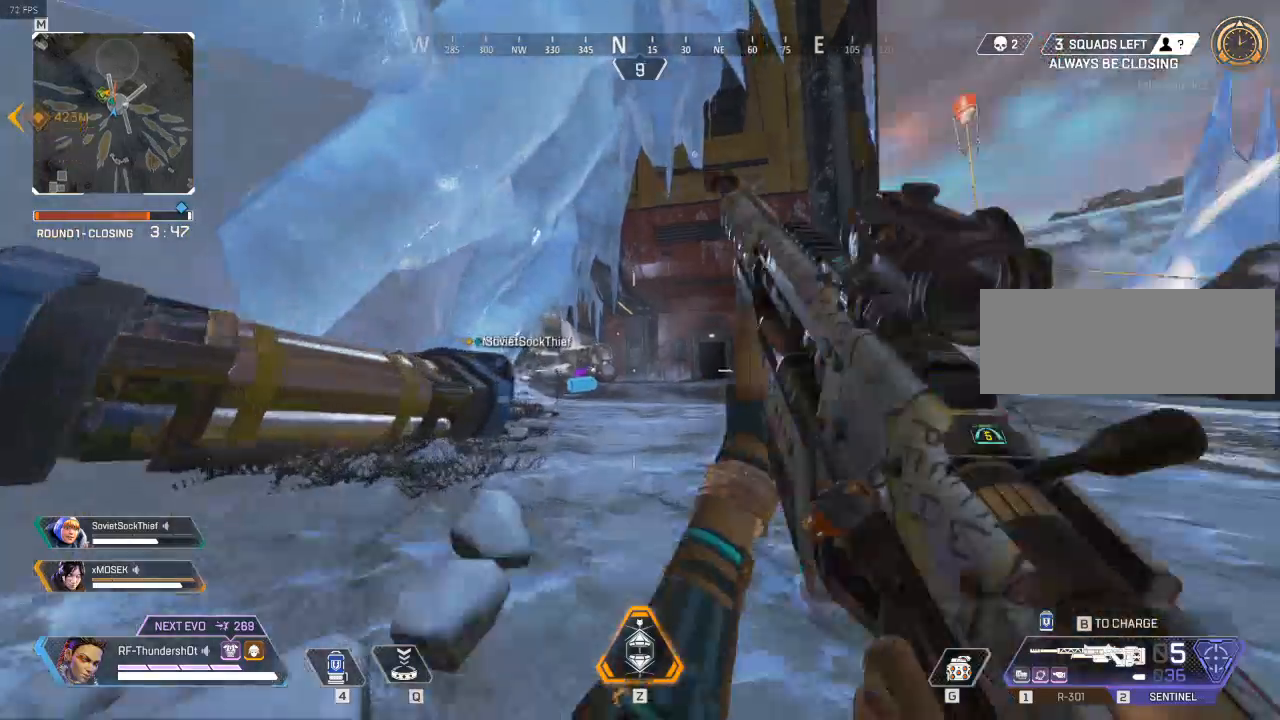
{"keys": ["shift", "w"], "events": [[117, "r", "up"]]}
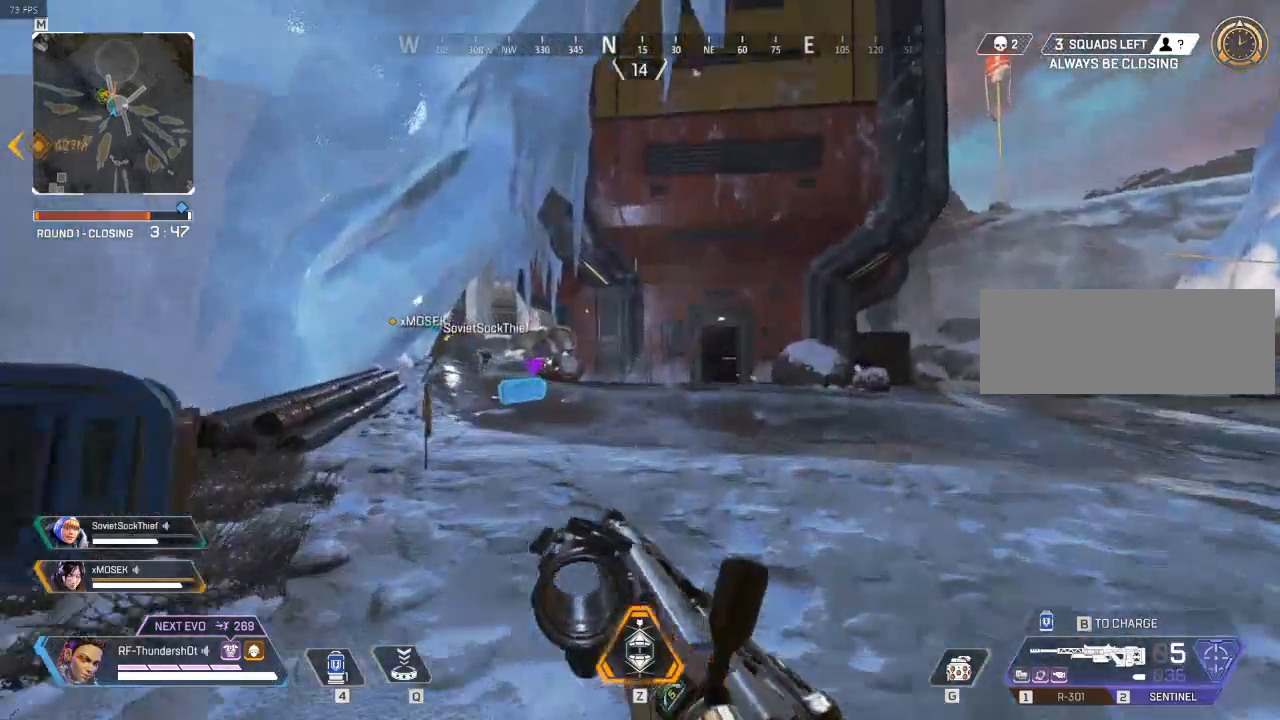
{"keys": ["a", "shift", "w"], "events": [[83, "a", "down"], [150, "r", "down"], [250, "r", "up"]]}
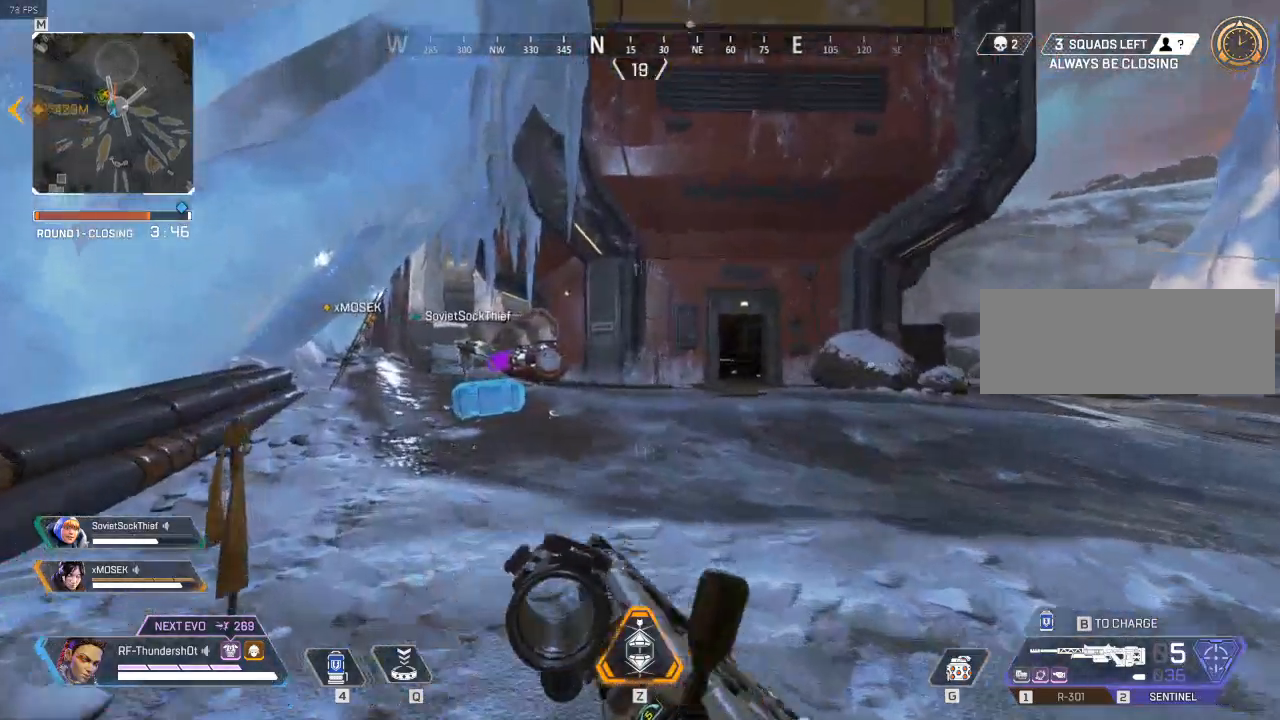
{"keys": ["a", "shift", "w"], "events": []}
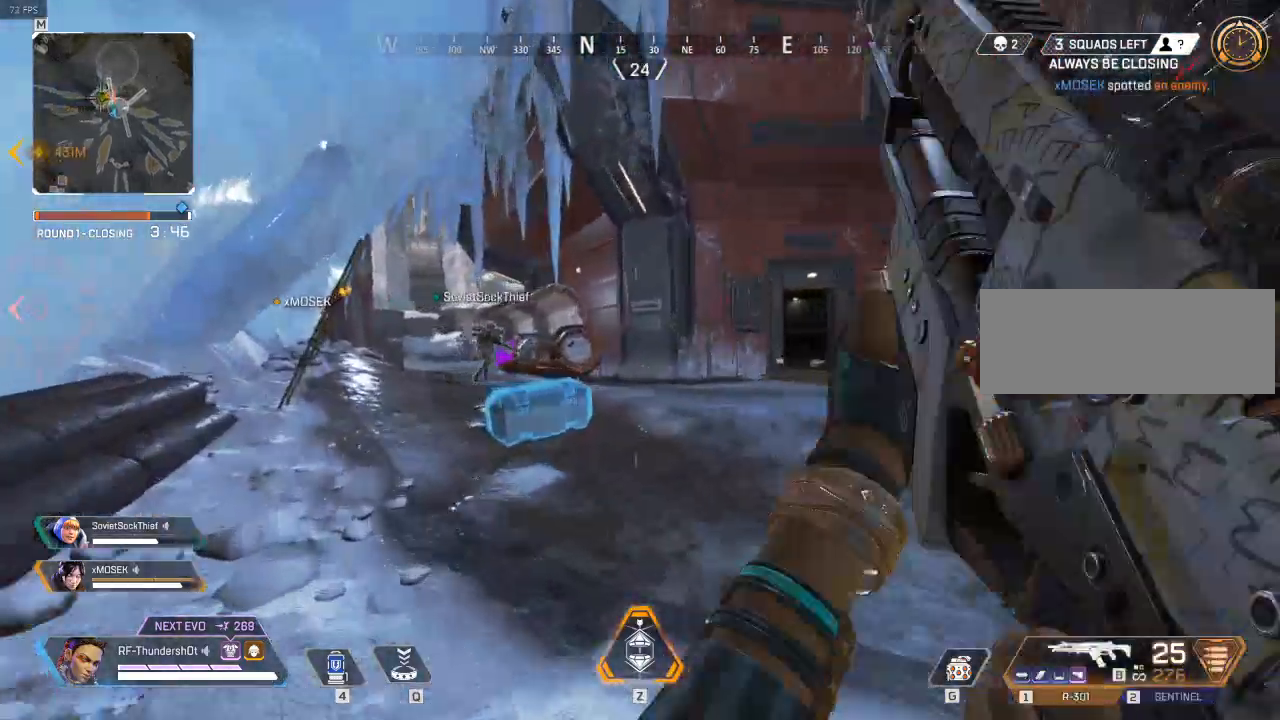
{"keys": ["shift", "w"], "events": [[317, "r", "down"], [417, "a", "up"], [467, "r", "up"]]}
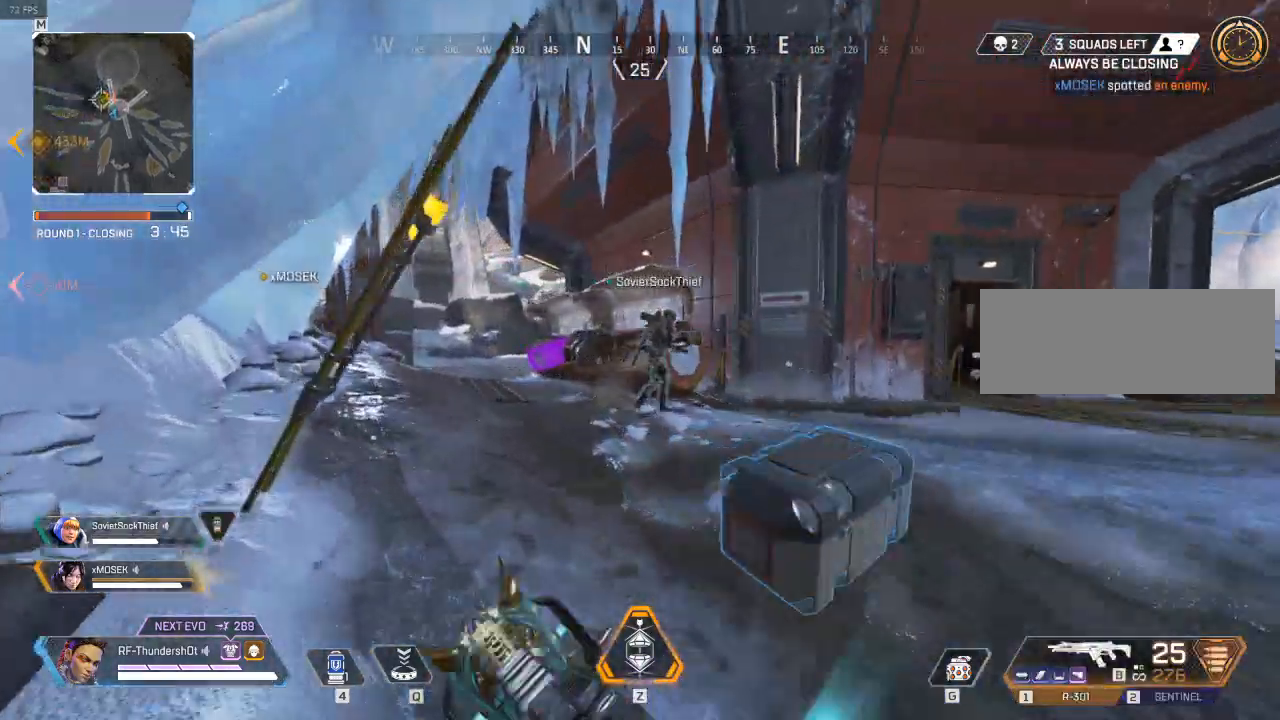
{"keys": ["a", "shift", "w"], "events": [[33, "r", "down"], [133, "r", "up"], [317, "a", "down"]]}
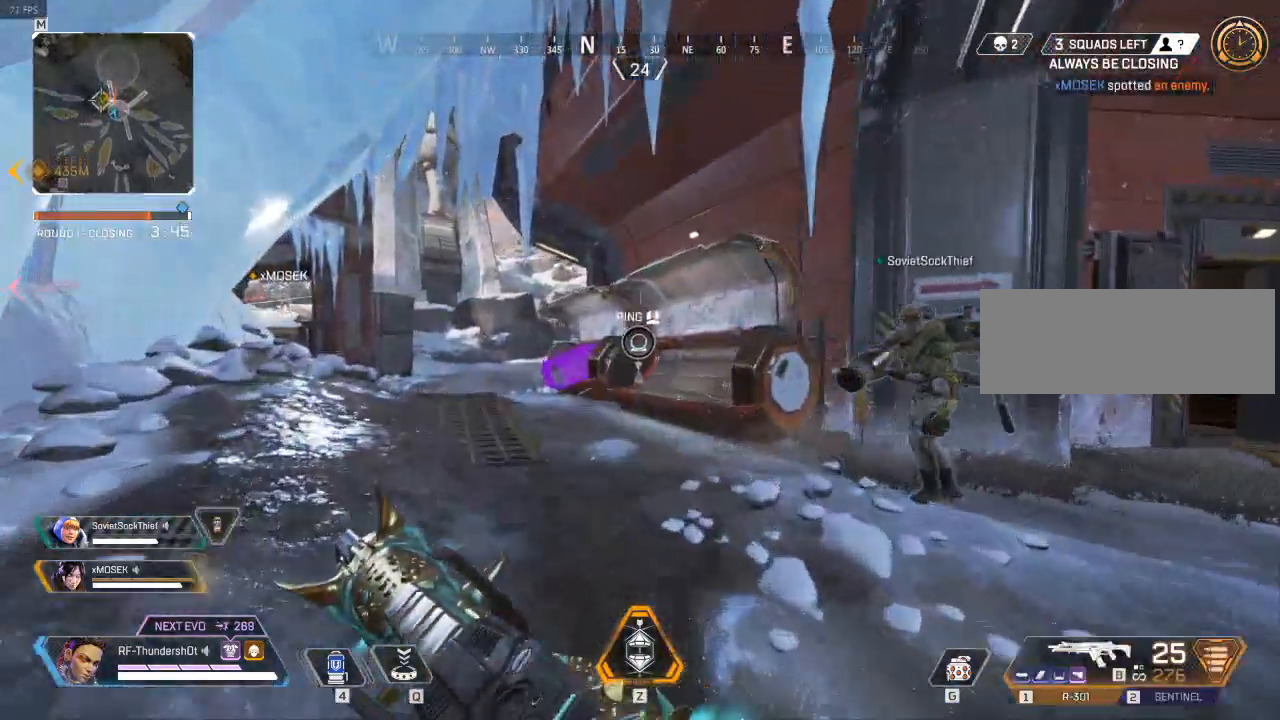
{"keys": ["a", "shift", "w"], "events": [[33, "r", "down"], [117, "r", "up"]]}
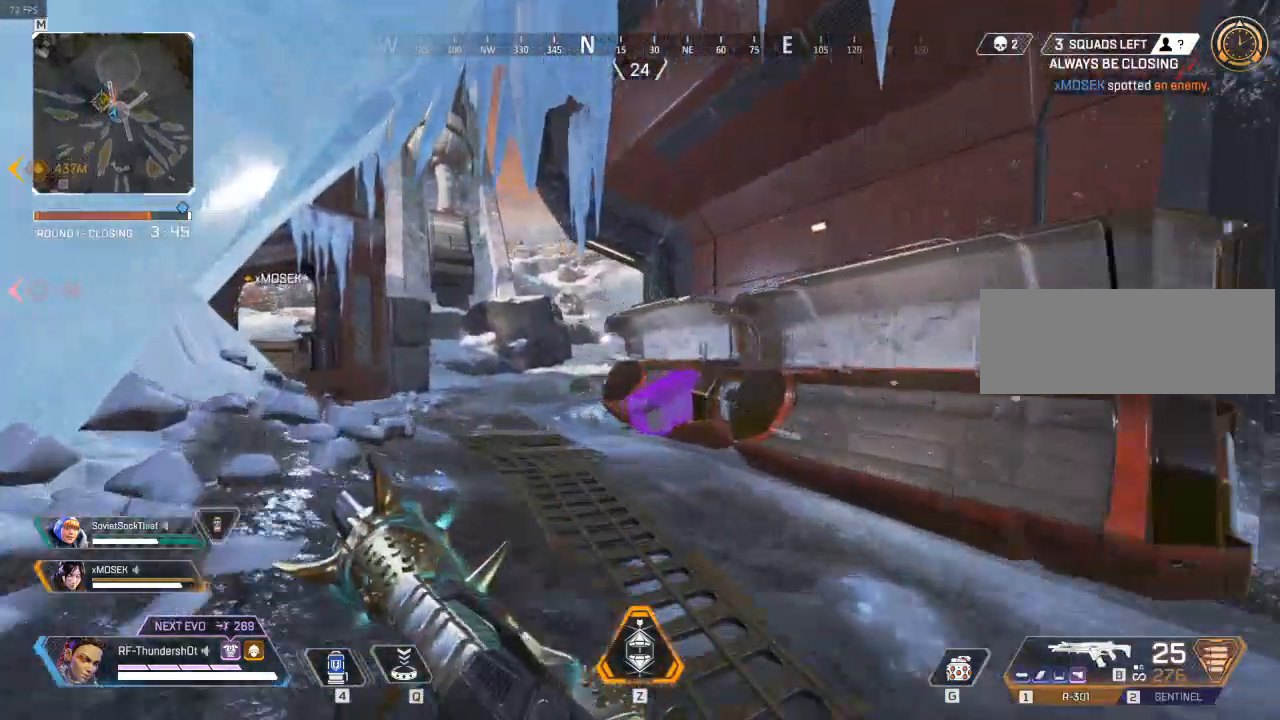
{"keys": ["a", "shift", "w"], "events": []}
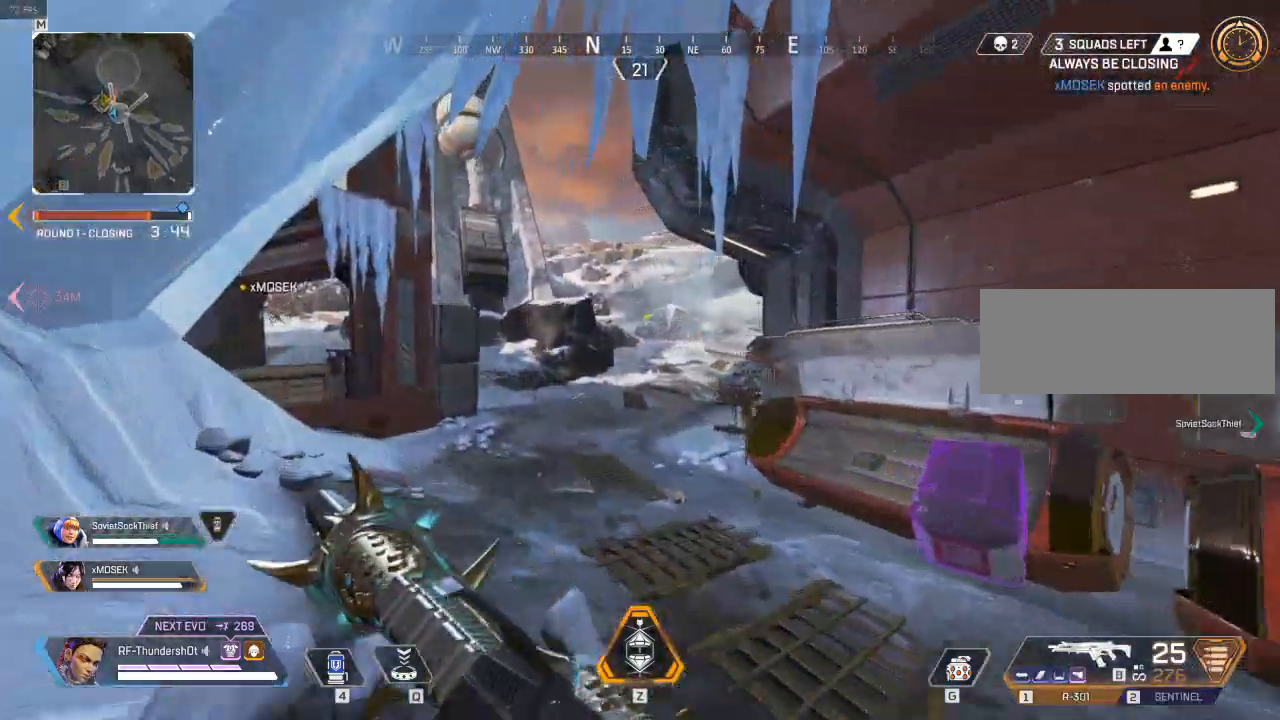
{"keys": ["shift", "w"], "events": [[17, "a", "up"], [133, "a", "down"], [233, "a", "up"], [283, "shift", "up"], [450, "shift", "down"]]}
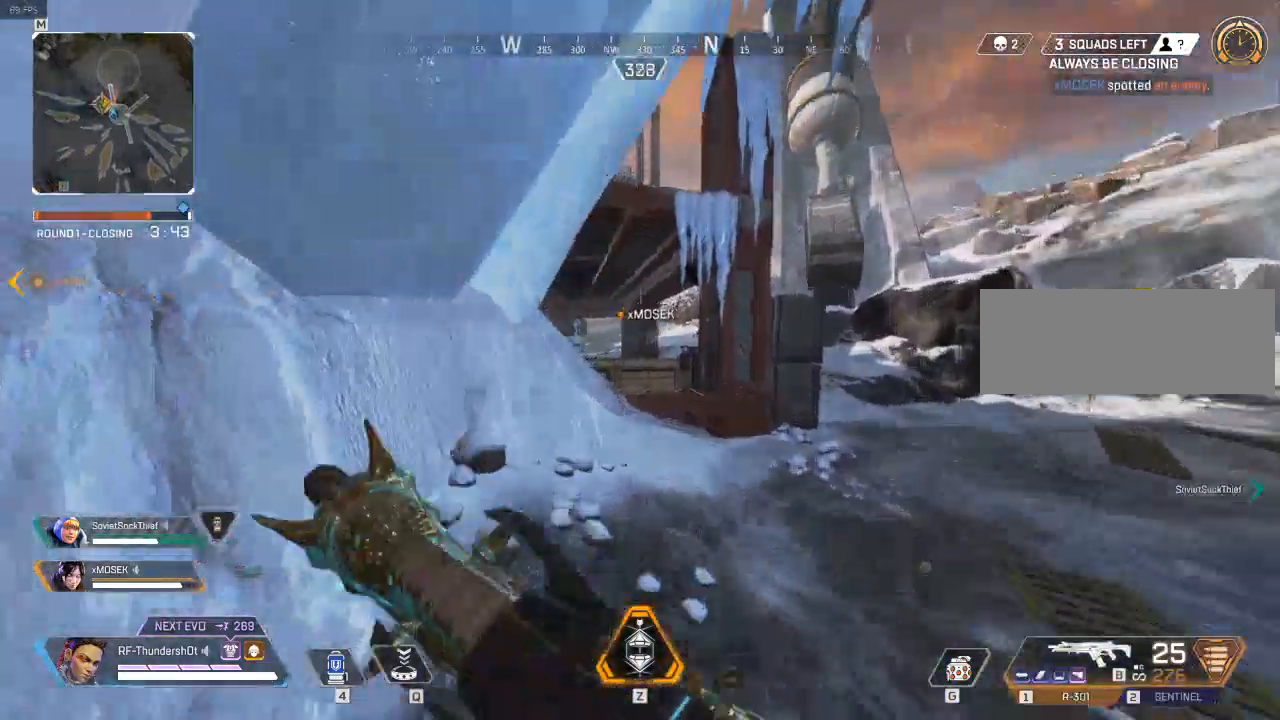
{"keys": [], "events": [[183, "shift", "up"], [417, "w", "up"]]}
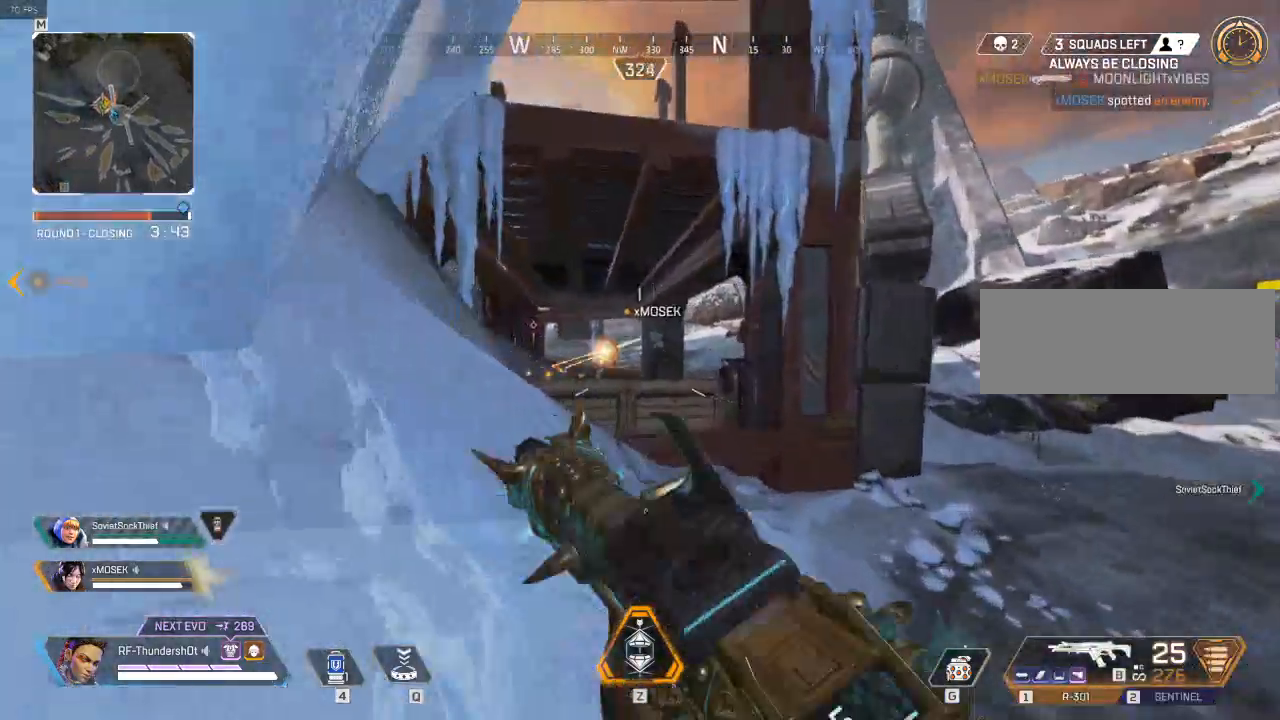
{"keys": [], "events": []}
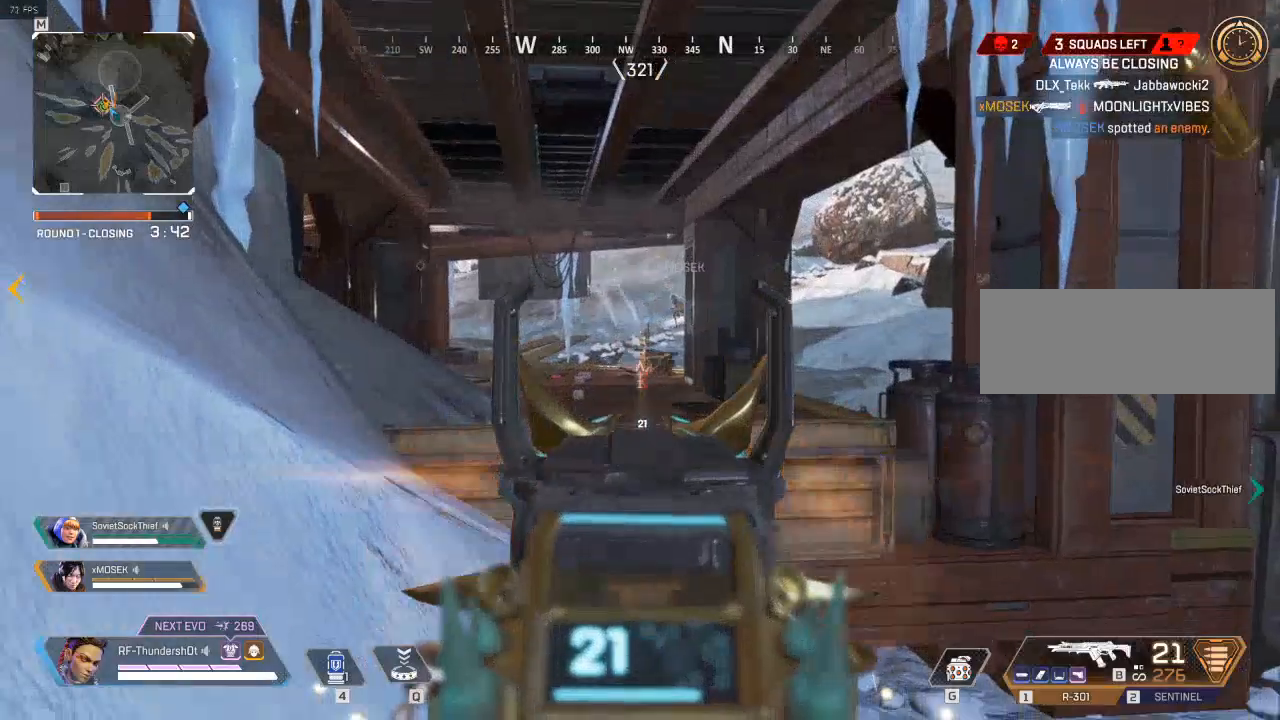
{"keys": ["r", "shift", "w"], "events": [[183, "s", "down"], [250, "s", "up"], [317, "r", "down"], [367, "shift", "down"], [383, "w", "down"], [433, "r", "up"], [500, "r", "down"]]}
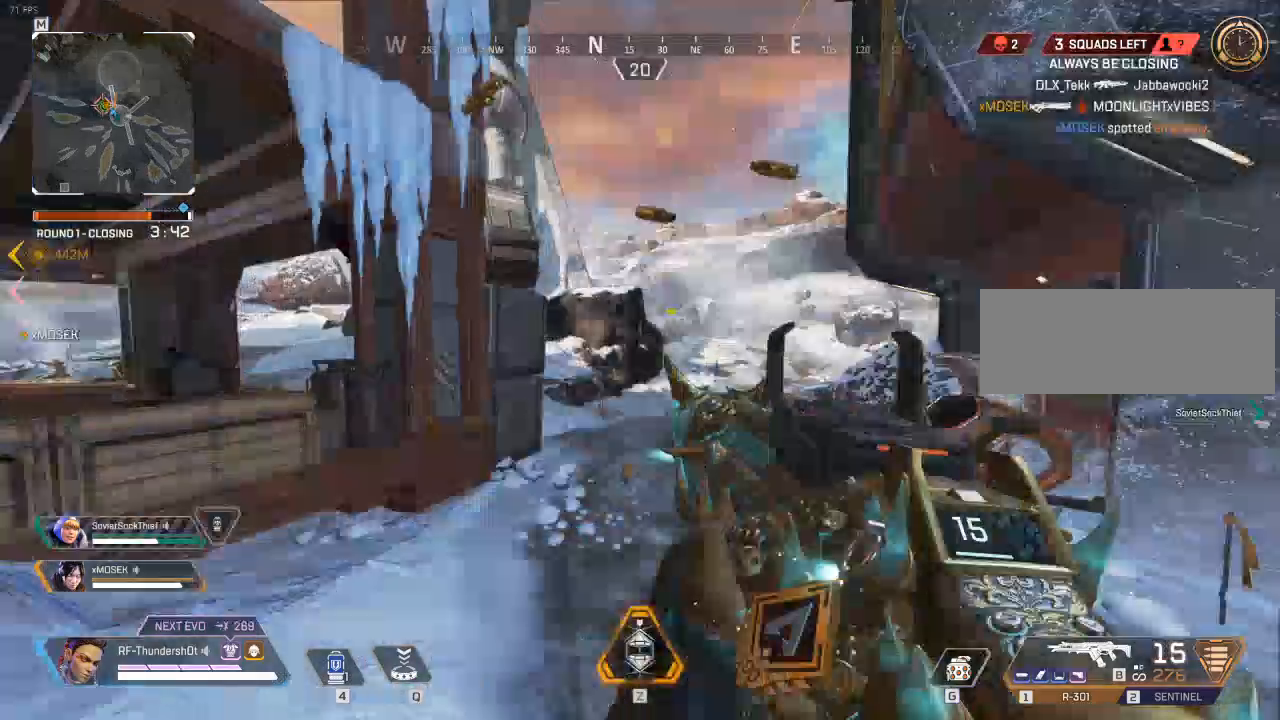
{"keys": ["a", "shift", "w"], "events": [[133, "a", "down"], [167, "r", "up"]]}
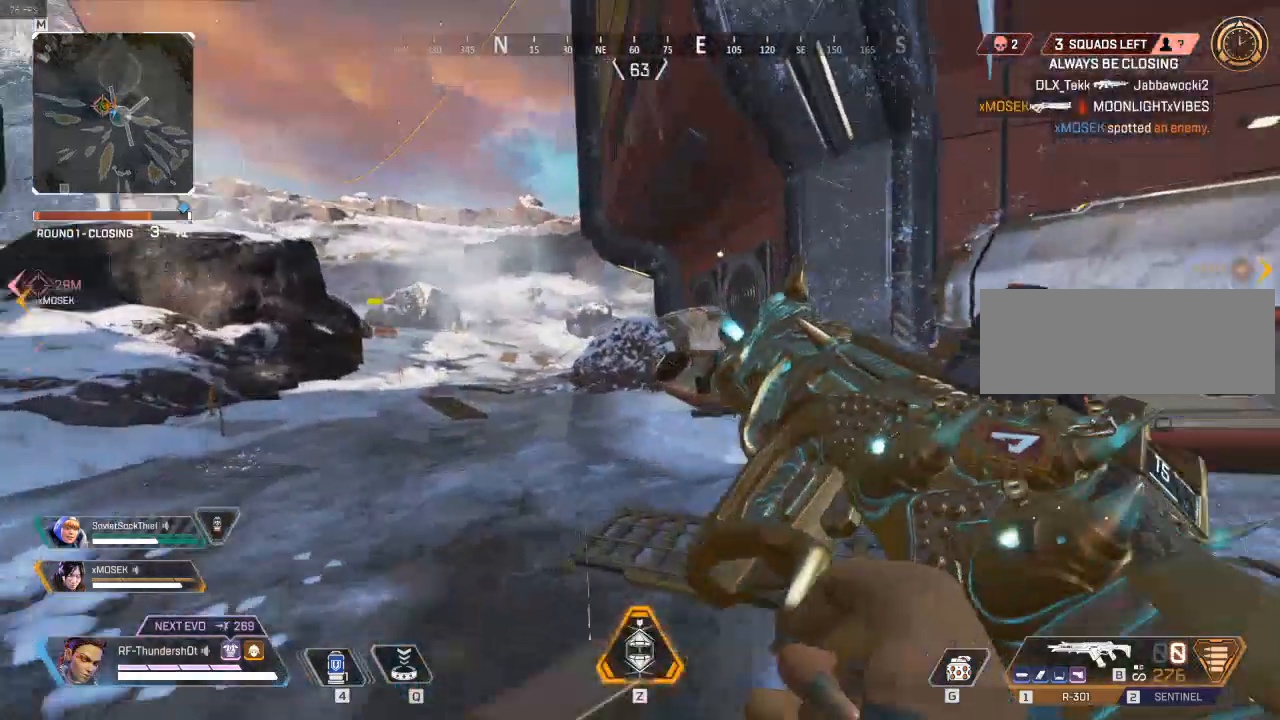
{"keys": ["a", "shift", "w"], "events": []}
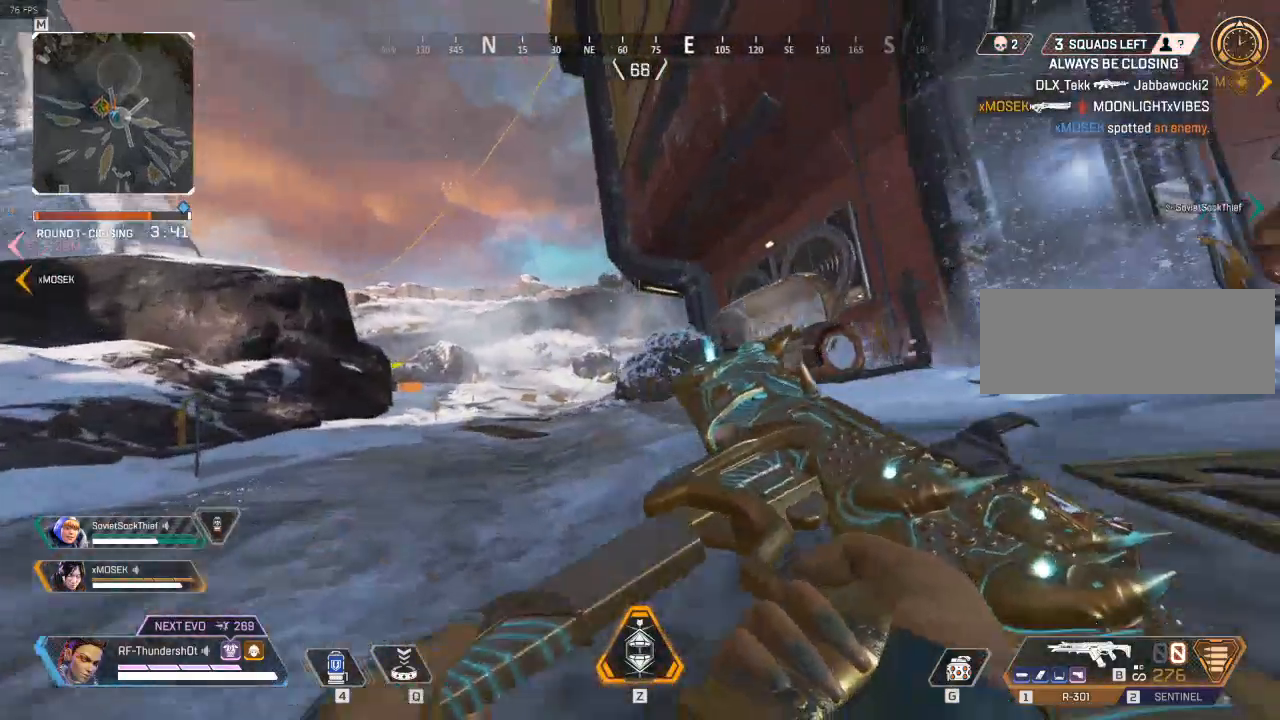
{"keys": ["a", "shift", "w"], "events": []}
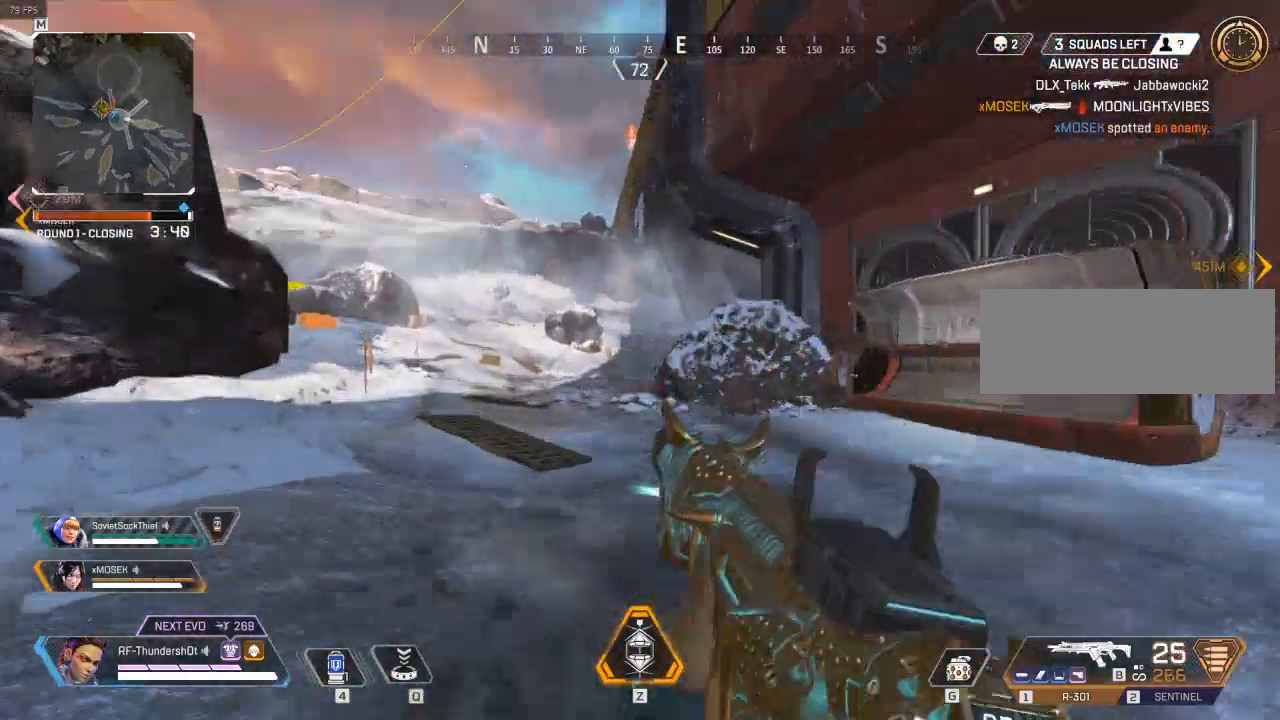
{"keys": ["a", "d", "shift", "w"], "events": [[500, "d", "down"]]}